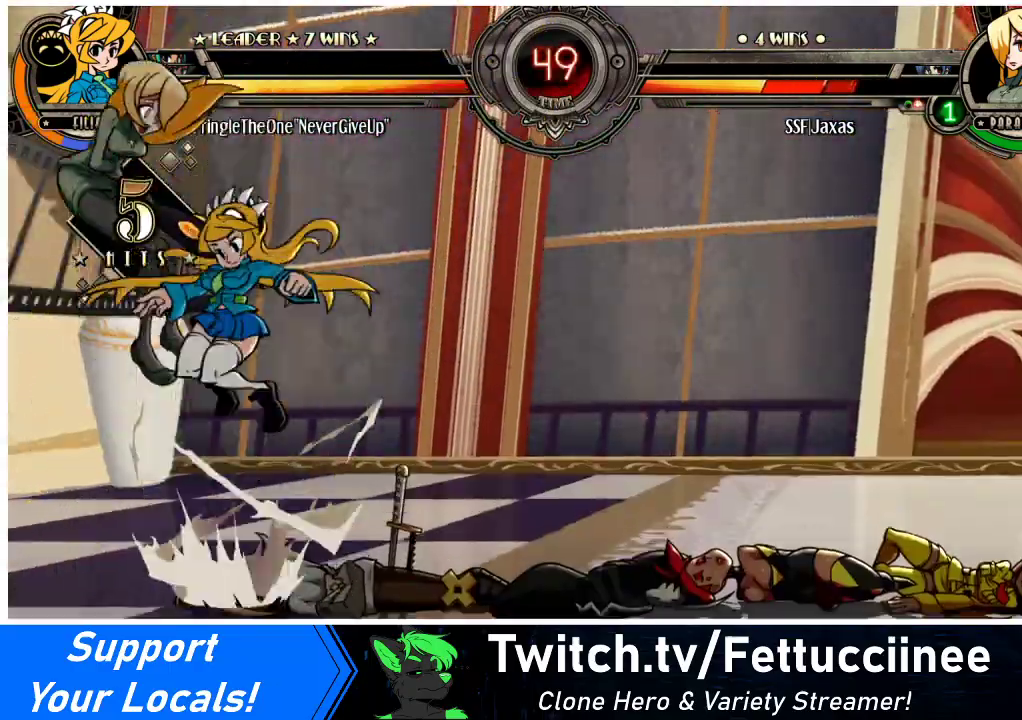
Gameplay with a controller (arcade stick); each line is a JSON object with the inputs held at the frame after it. "events" lists button and stick changes between this image and that frame as [ms after this image, input, new state], when the widget could be followed in between. Not read: L3 R3.
{"buttons": ["SQUARE", "DPAD_LEFT"], "events": [[133, "DPAD_UP", "down"], [300, "DPAD_UP", "up"], [500, "SQUARE", "down"]]}
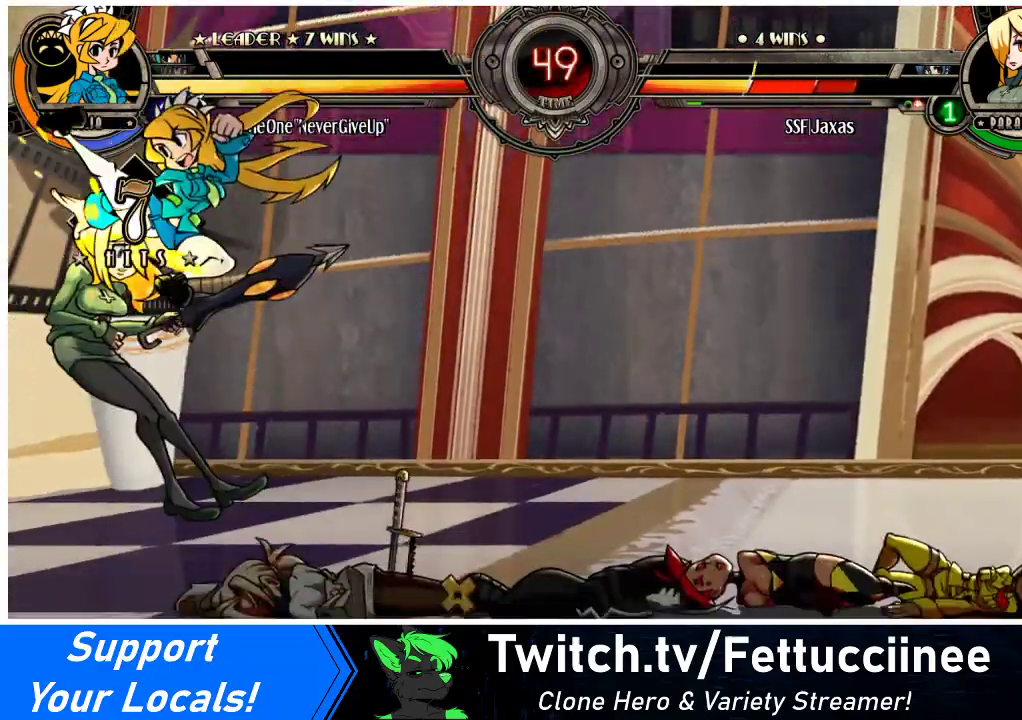
{"buttons": ["DPAD_LEFT"], "events": [[133, "SQUARE", "up"], [200, "SQUARE", "down"], [300, "SQUARE", "up"], [367, "SQUARE", "down"], [500, "SQUARE", "up"]]}
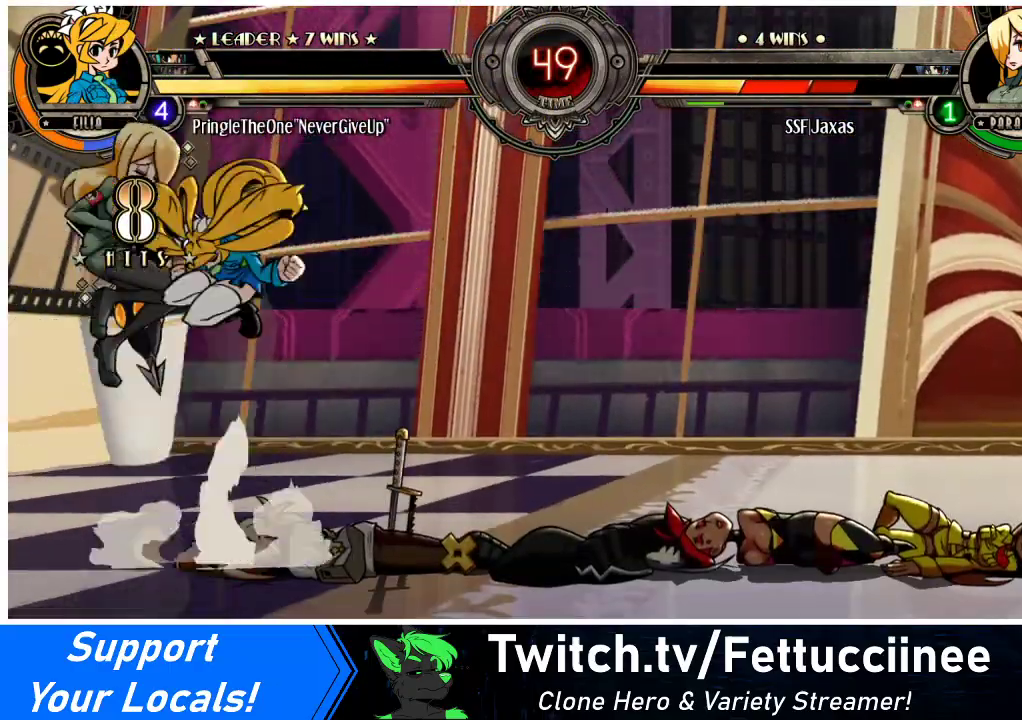
{"buttons": ["DPAD_LEFT"], "events": [[33, "SQUARE", "down"], [167, "SQUARE", "up"], [233, "SQUARE", "down"], [333, "SQUARE", "up"]]}
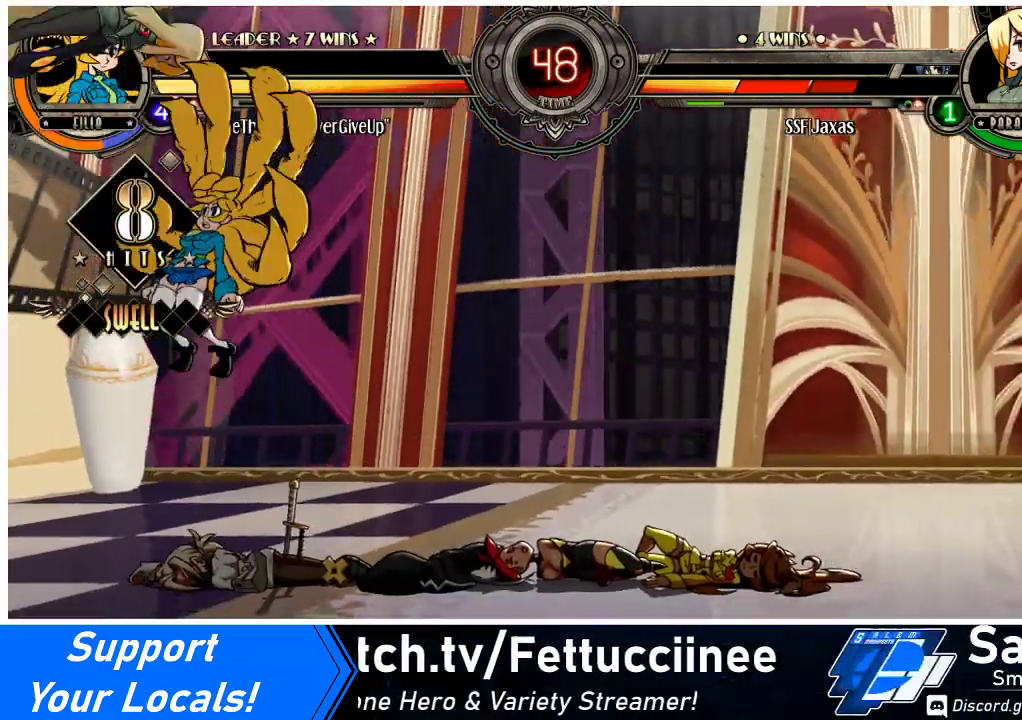
{"buttons": ["DPAD_LEFT"], "events": [[133, "SQUARE", "down"], [267, "SQUARE", "up"], [367, "SQUARE", "down"], [467, "SQUARE", "up"]]}
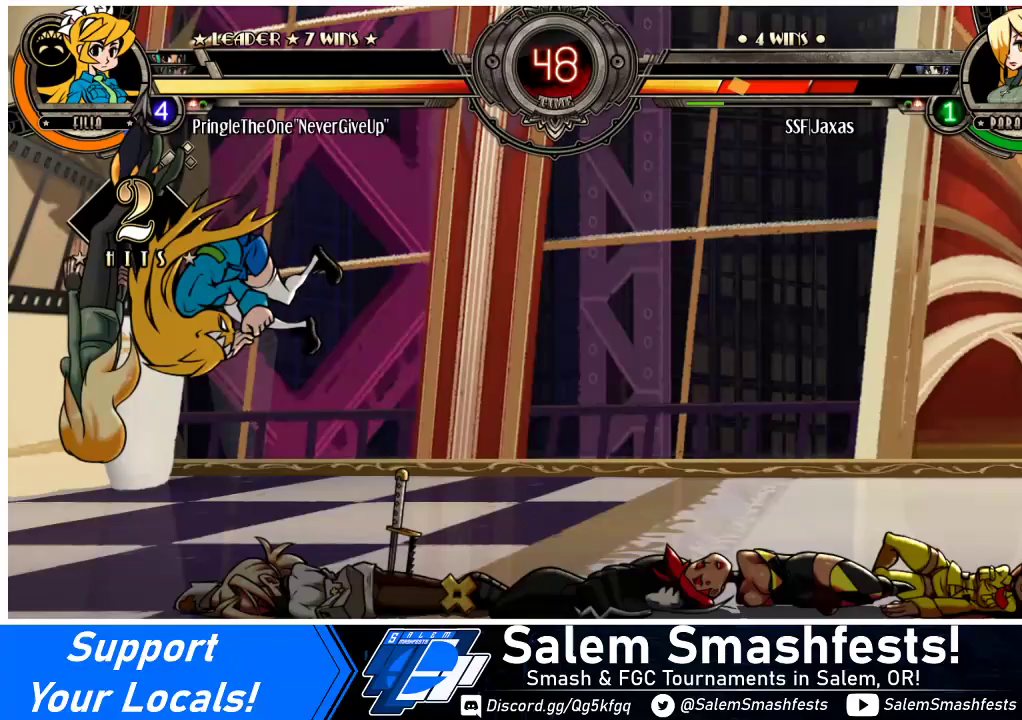
{"buttons": ["DPAD_LEFT"], "events": [[100, "SQUARE", "down"], [233, "SQUARE", "up"], [333, "SQUARE", "down"], [433, "SQUARE", "up"]]}
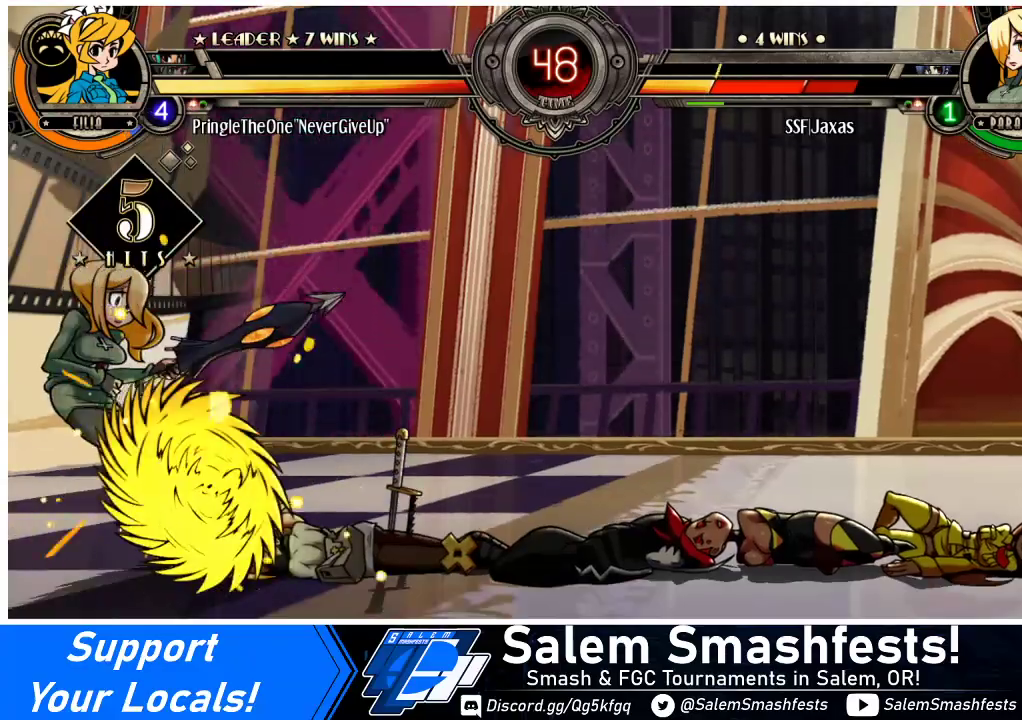
{"buttons": ["DPAD_LEFT"], "events": [[33, "SQUARE", "down"], [167, "SQUARE", "up"], [300, "SQUARE", "down"], [433, "SQUARE", "up"]]}
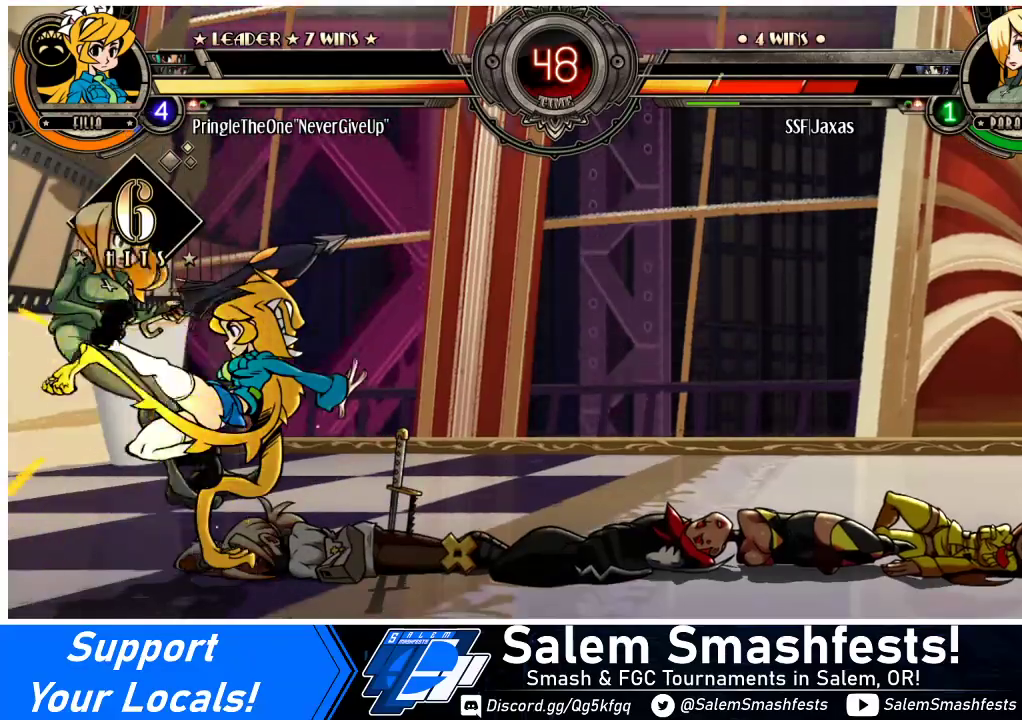
{"buttons": ["DPAD_LEFT"], "events": [[33, "SQUARE", "down"], [167, "SQUARE", "up"]]}
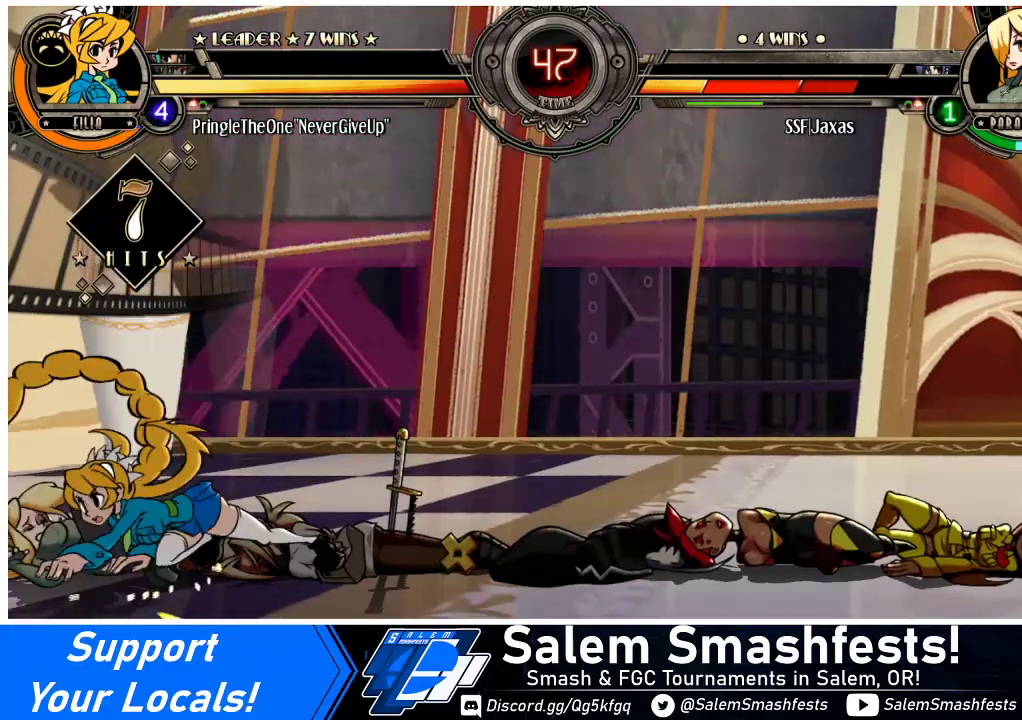
{"buttons": ["DPAD_LEFT"], "events": [[200, "SQUARE", "down"], [333, "SQUARE", "up"]]}
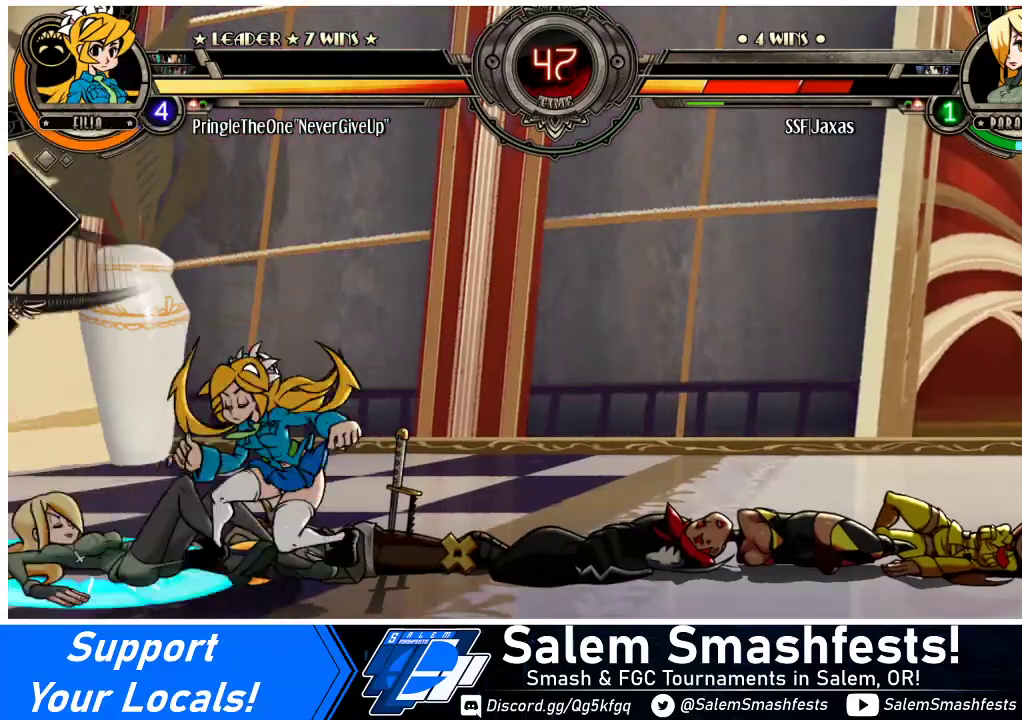
{"buttons": ["SQUARE", "DPAD_LEFT"], "events": [[33, "SQUARE", "down"], [200, "SQUARE", "up"], [467, "SQUARE", "down"]]}
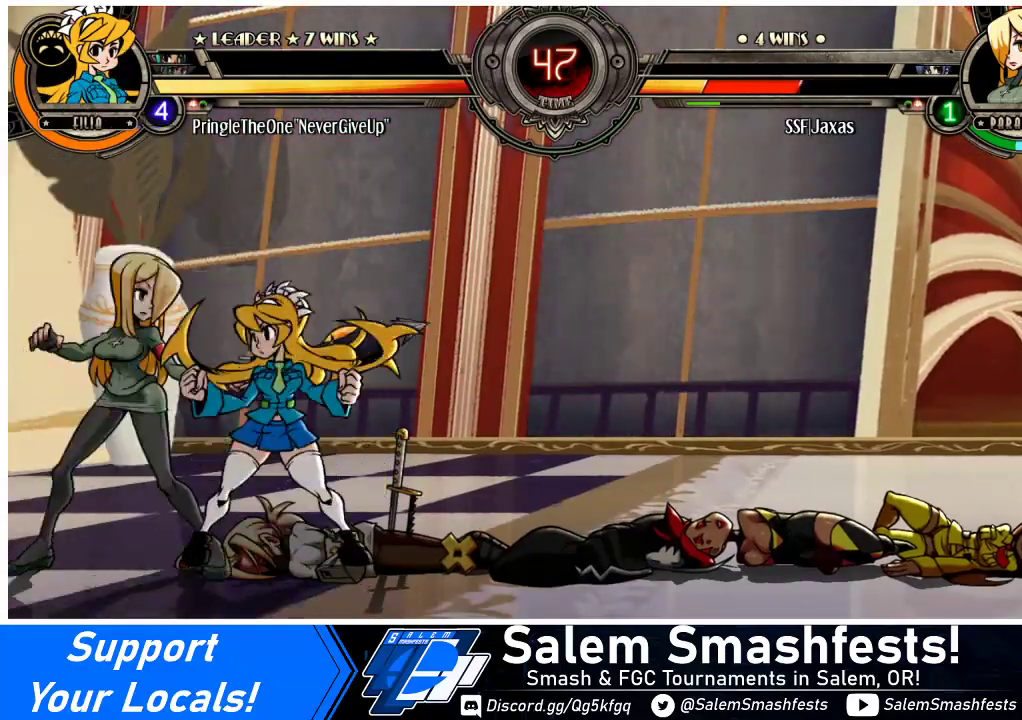
{"buttons": ["R1", "DPAD_LEFT"], "events": [[100, "SQUARE", "up"], [167, "TRIANGLE", "down"], [267, "TRIANGLE", "up"], [433, "R1", "down"]]}
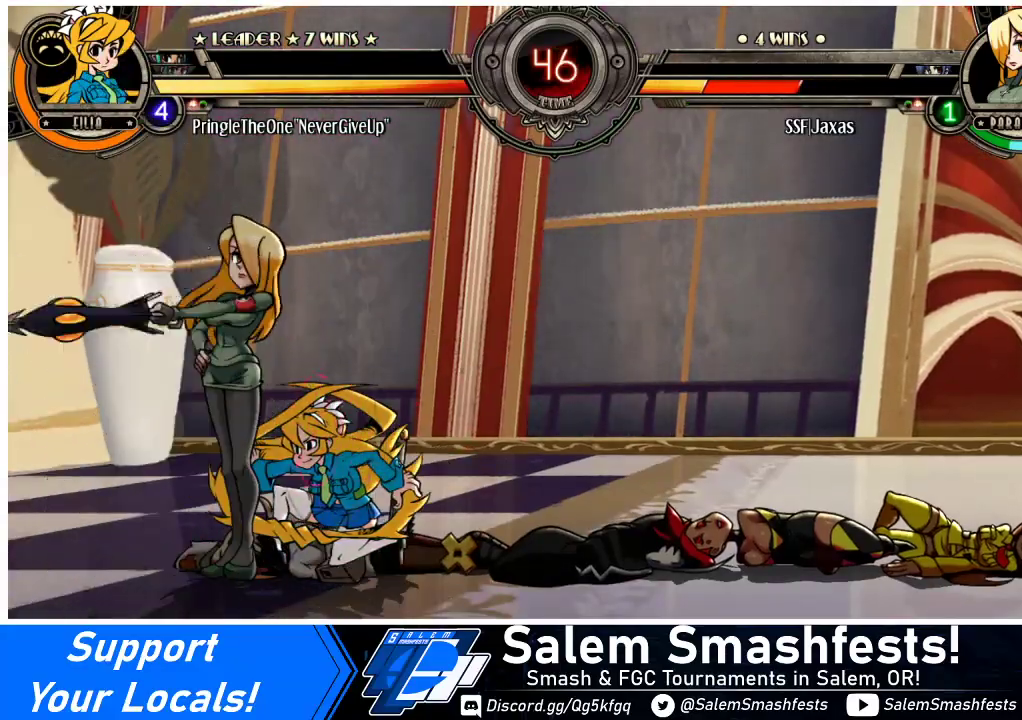
{"buttons": ["DPAD_LEFT"], "events": [[100, "R1", "up"], [333, "R1", "down"], [433, "R1", "up"]]}
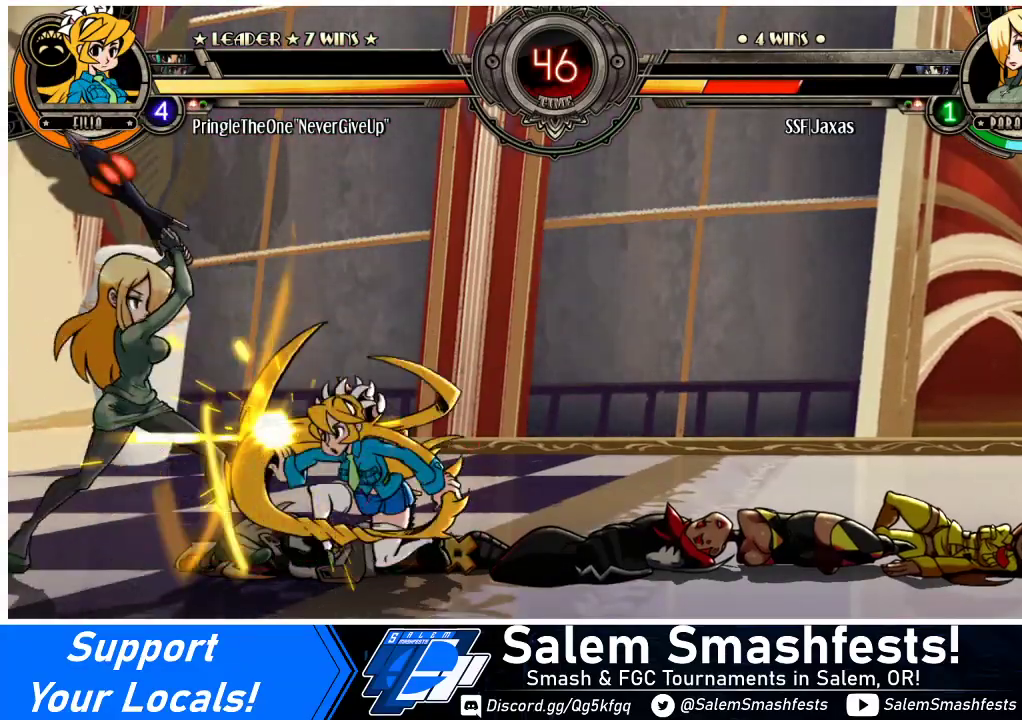
{"buttons": ["DPAD_LEFT"], "events": [[100, "DPAD_LEFT", "up"], [500, "DPAD_LEFT", "down"]]}
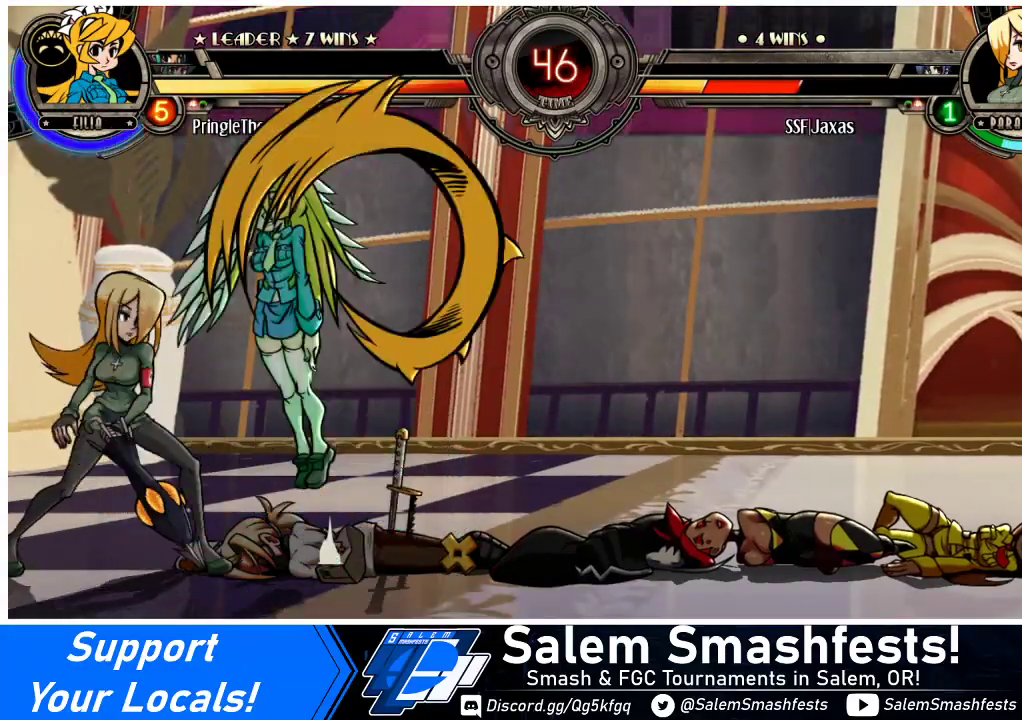
{"buttons": ["DPAD_DOWN", "DPAD_LEFT"], "events": [[33, "DPAD_DOWN", "down"], [433, "DPAD_DOWN", "up"], [500, "DPAD_DOWN", "down"]]}
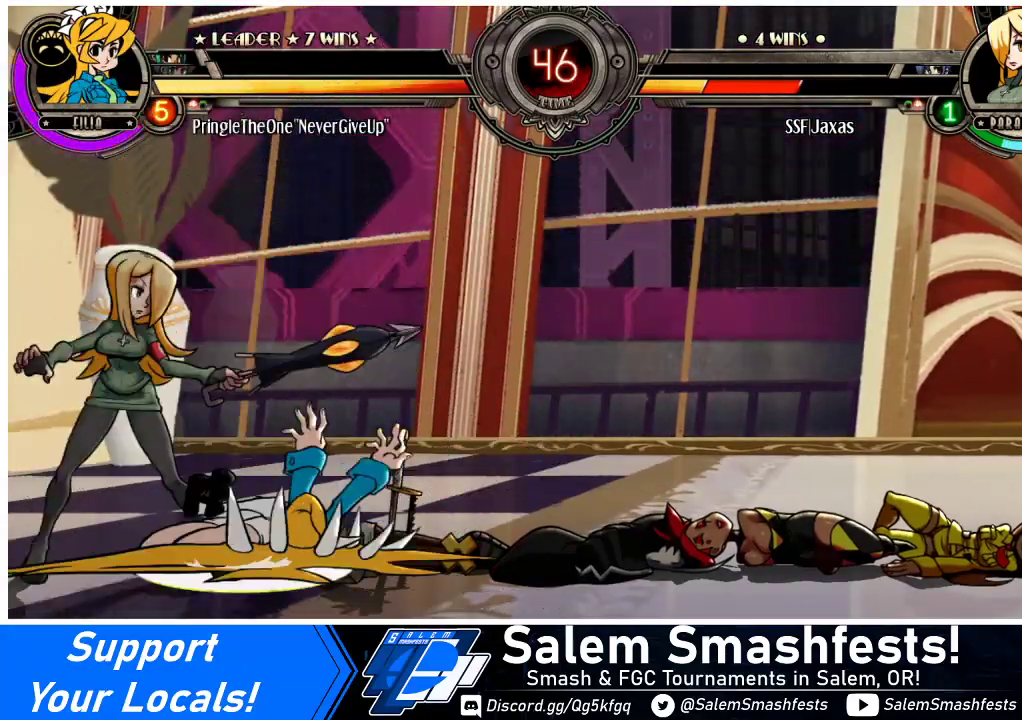
{"buttons": ["DPAD_LEFT"], "events": [[33, "DPAD_LEFT", "up"], [67, "CROSS", "down"], [133, "CROSS", "up"], [200, "CIRCLE", "down"], [300, "CIRCLE", "up"], [333, "DPAD_LEFT", "down"], [367, "DPAD_DOWN", "up"]]}
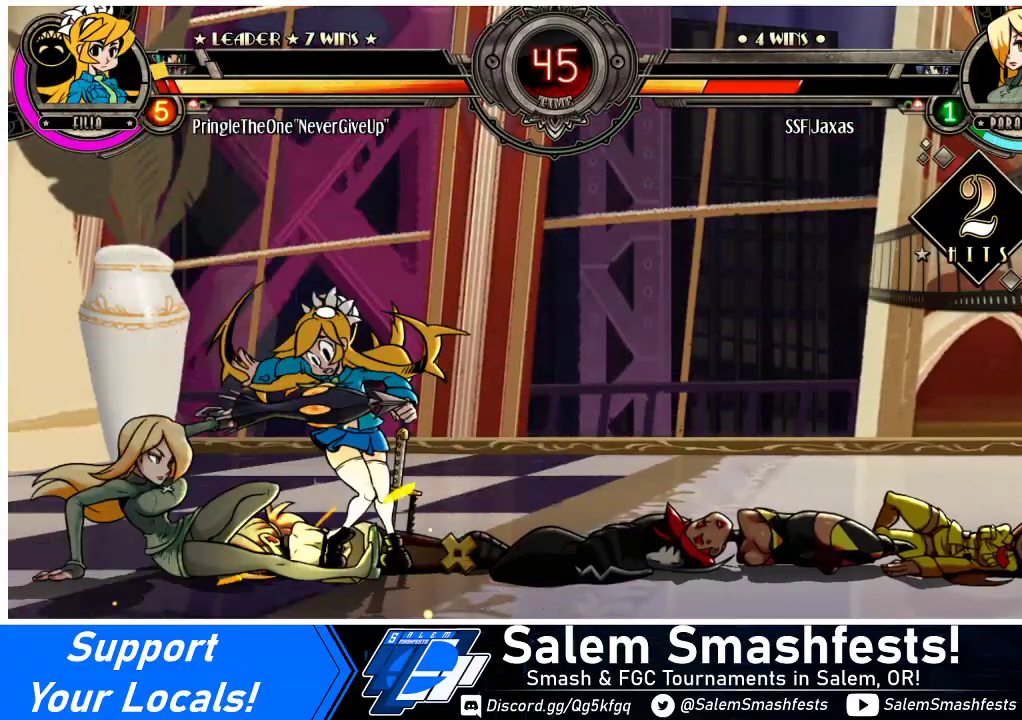
{"buttons": ["R1", "DPAD_LEFT"], "events": [[33, "R1", "down"], [167, "R1", "up"], [433, "R1", "down"]]}
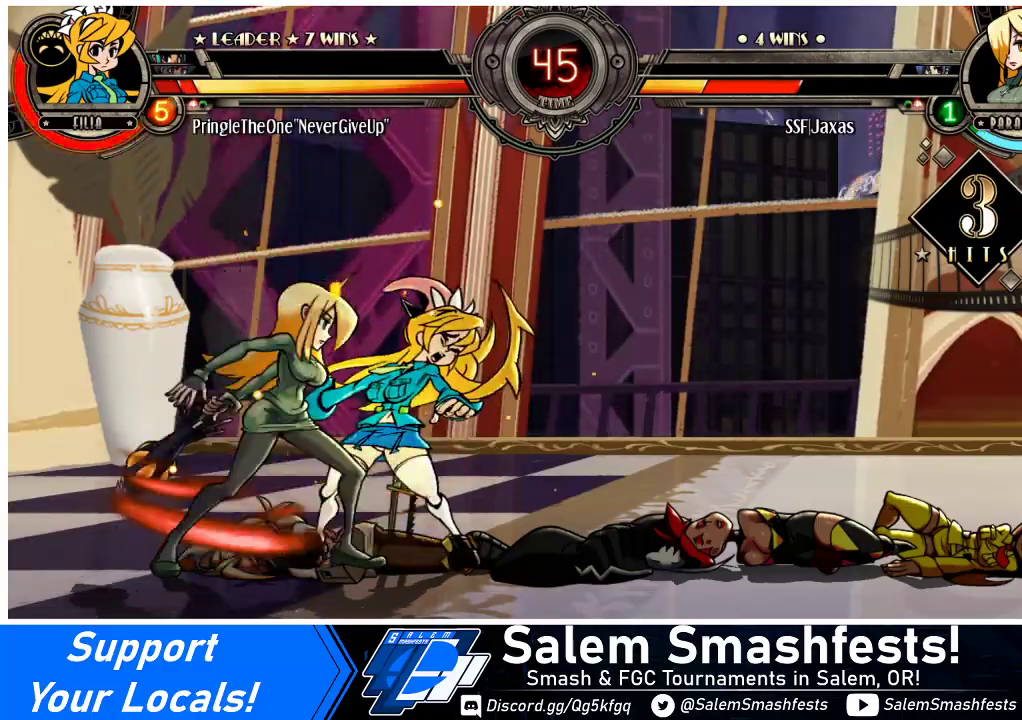
{"buttons": ["DPAD_LEFT"], "events": [[100, "R1", "up"], [200, "DPAD_LEFT", "up"], [267, "DPAD_RIGHT", "down"], [267, "SQUARE", "down"], [433, "SQUARE", "up"], [500, "DPAD_LEFT", "down"], [500, "DPAD_RIGHT", "up"]]}
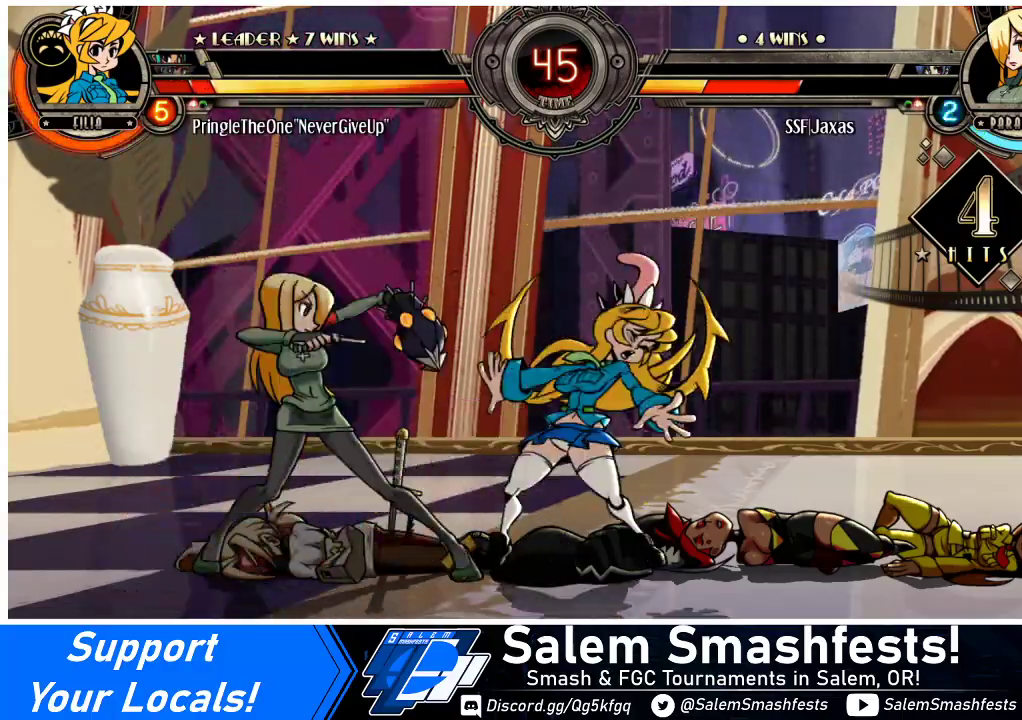
{"buttons": ["DPAD_LEFT"], "events": [[367, "TRIANGLE", "down"], [500, "TRIANGLE", "up"]]}
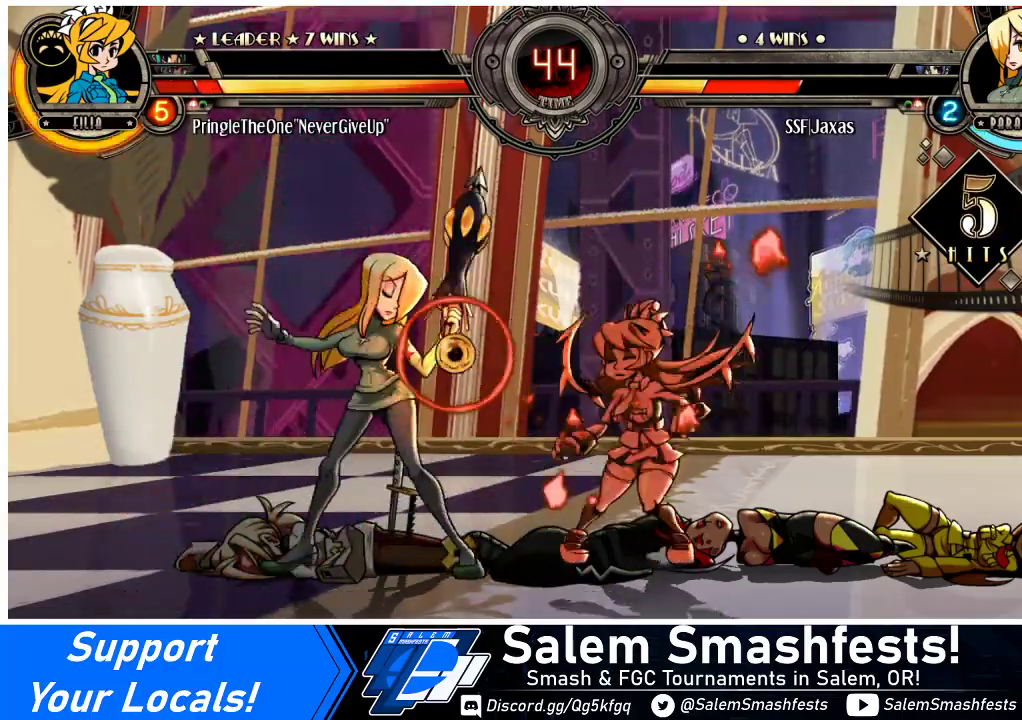
{"buttons": ["DPAD_RIGHT"], "events": [[100, "R2", "down"], [300, "R2", "up"], [467, "DPAD_LEFT", "up"], [500, "DPAD_RIGHT", "down"]]}
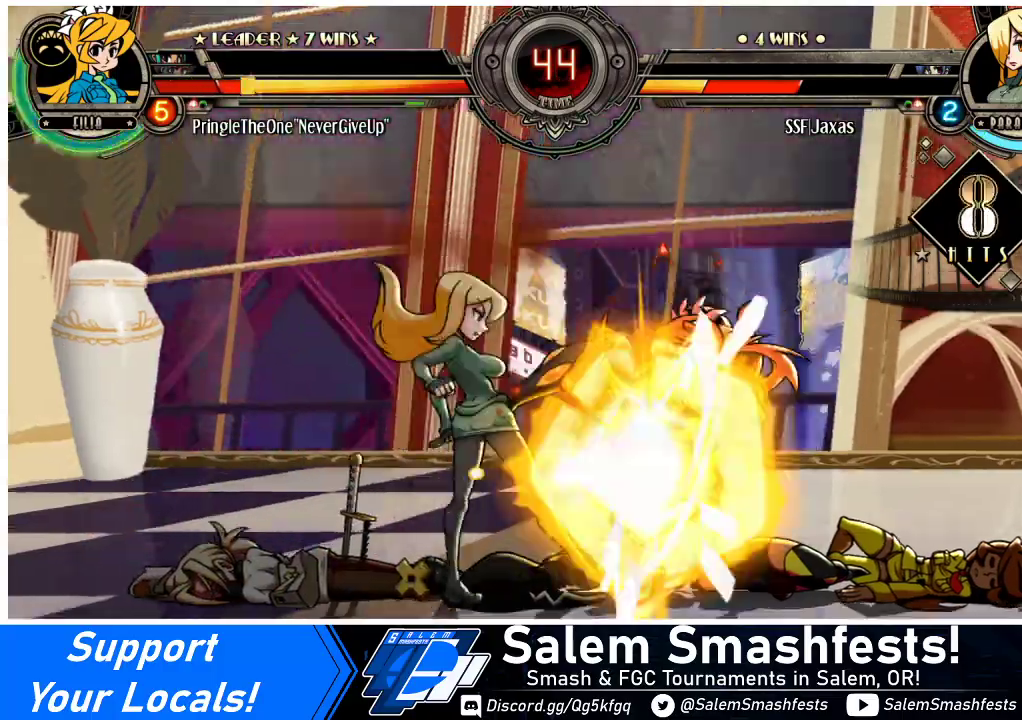
{"buttons": [], "events": [[67, "CROSS", "down"], [233, "CROSS", "up"], [233, "DPAD_RIGHT", "up"], [433, "DPAD_RIGHT", "down"], [467, "DPAD_RIGHT", "up"]]}
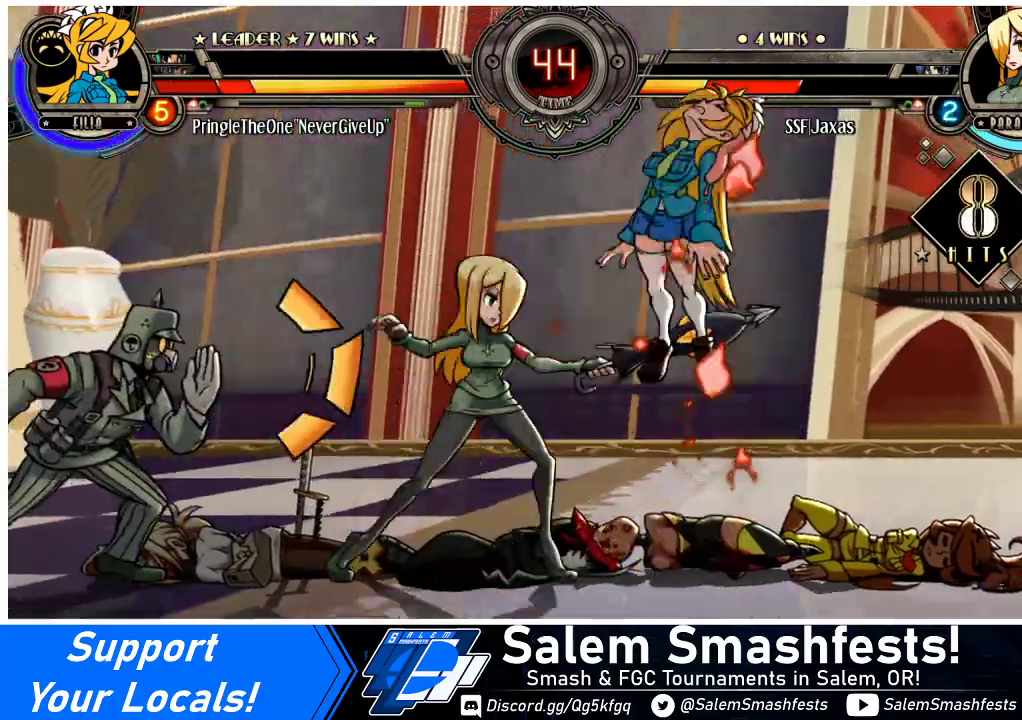
{"buttons": ["DPAD_DOWN"], "events": [[33, "DPAD_RIGHT", "down"], [133, "CIRCLE", "down"], [133, "DPAD_RIGHT", "up"], [200, "CIRCLE", "up"], [200, "DPAD_DOWN", "down"], [300, "R1", "down"], [467, "R1", "up"]]}
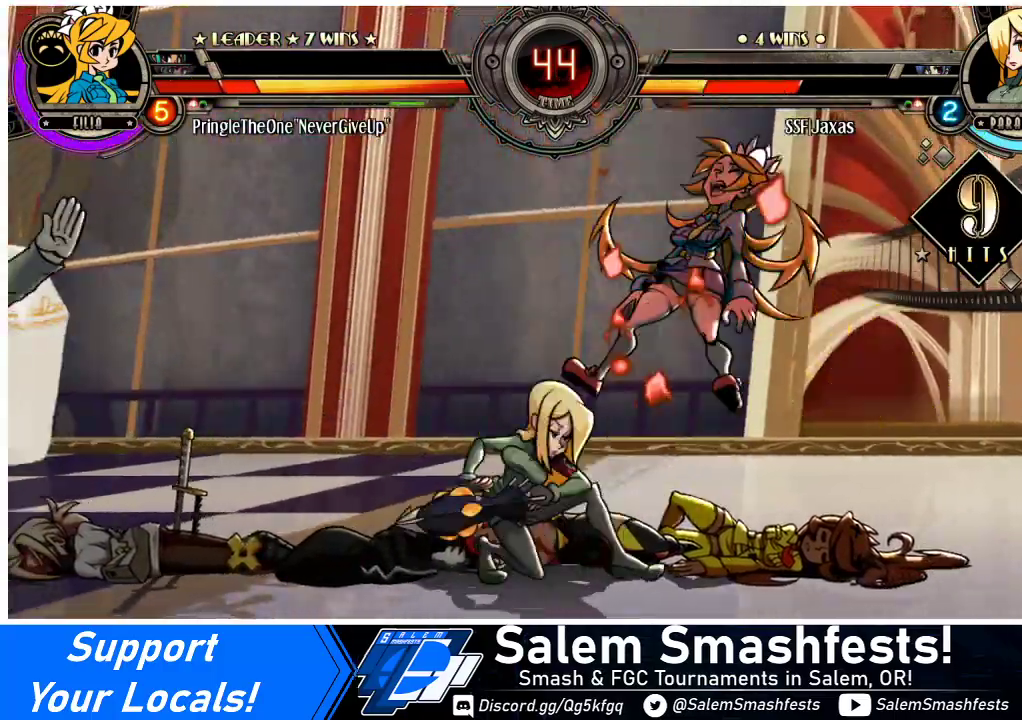
{"buttons": ["SQUARE", "DPAD_RIGHT"], "events": [[33, "DPAD_RIGHT", "down"], [100, "DPAD_DOWN", "up"], [167, "DPAD_UP", "down"], [333, "DPAD_UP", "up"], [433, "SQUARE", "down"]]}
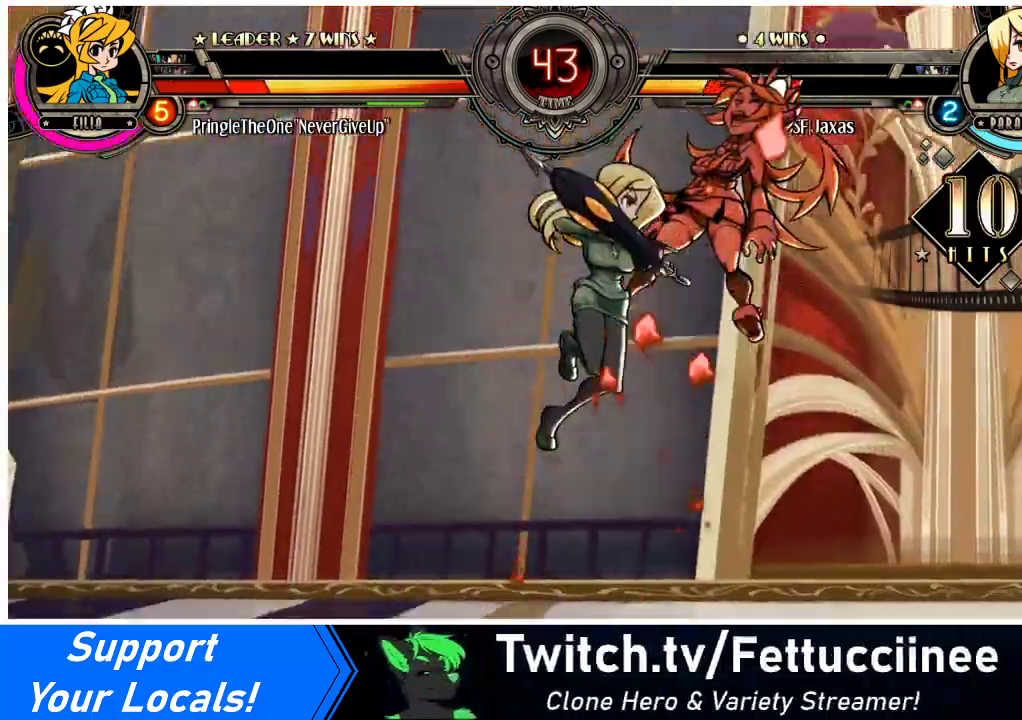
{"buttons": ["TRIANGLE", "DPAD_RIGHT"], "events": [[100, "SQUARE", "up"], [333, "CROSS", "down"], [400, "CROSS", "up"], [500, "TRIANGLE", "down"]]}
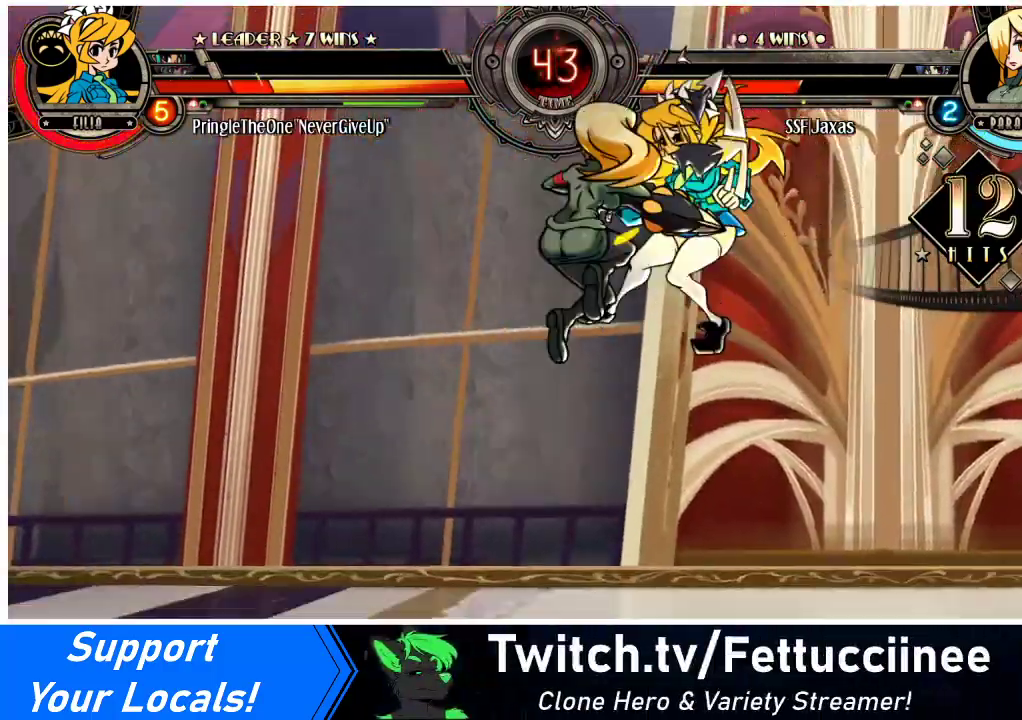
{"buttons": ["DPAD_RIGHT"], "events": [[167, "TRIANGLE", "up"], [333, "DPAD_RIGHT", "up"], [433, "DPAD_RIGHT", "down"]]}
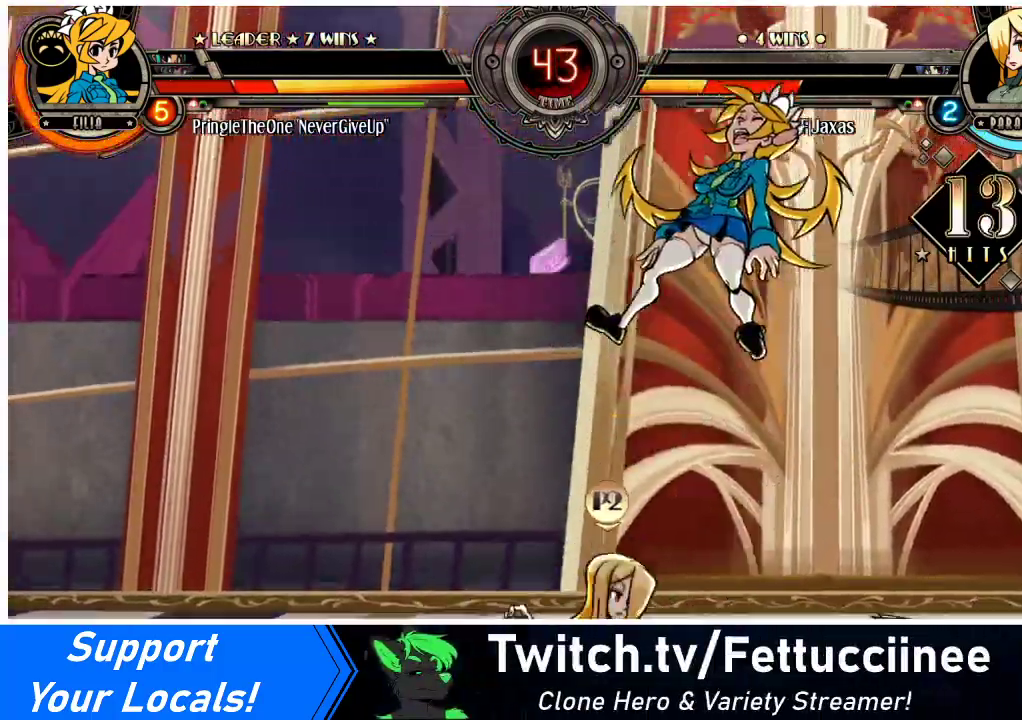
{"buttons": ["CIRCLE", "DPAD_DOWN"], "events": [[33, "DPAD_RIGHT", "up"], [67, "DPAD_RIGHT", "down"], [200, "DPAD_DOWN", "down"], [267, "DPAD_RIGHT", "up"], [333, "CROSS", "down"], [433, "CROSS", "up"], [500, "CIRCLE", "down"]]}
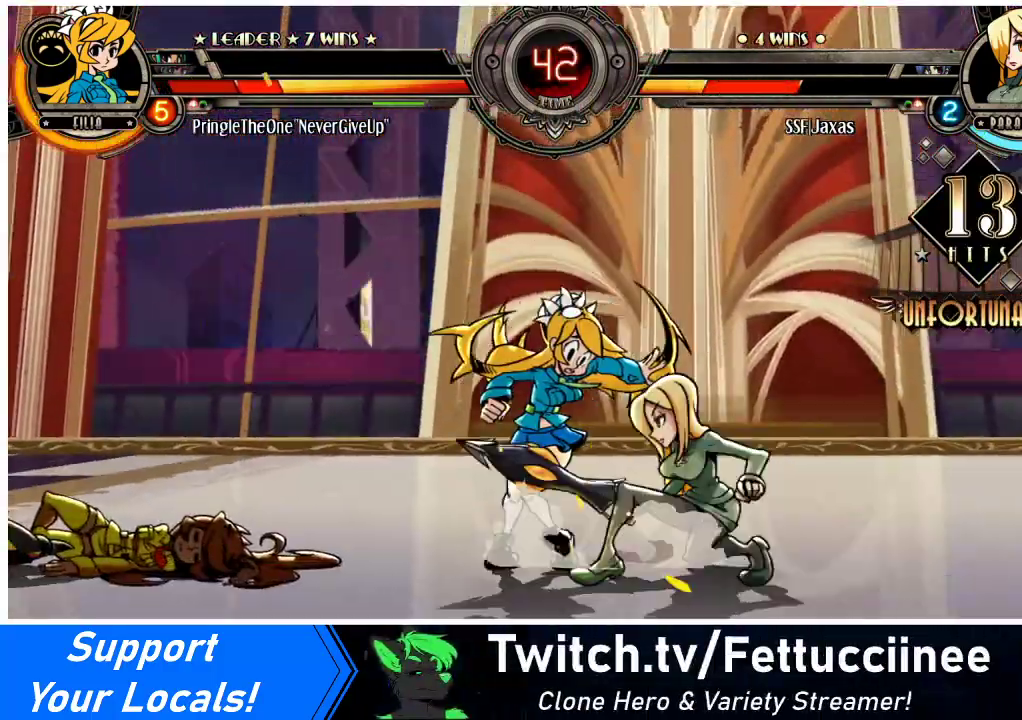
{"buttons": ["DPAD_RIGHT"], "events": [[167, "CIRCLE", "up"], [167, "DPAD_RIGHT", "down"], [233, "DPAD_DOWN", "up"], [333, "R1", "down"], [467, "R1", "up"]]}
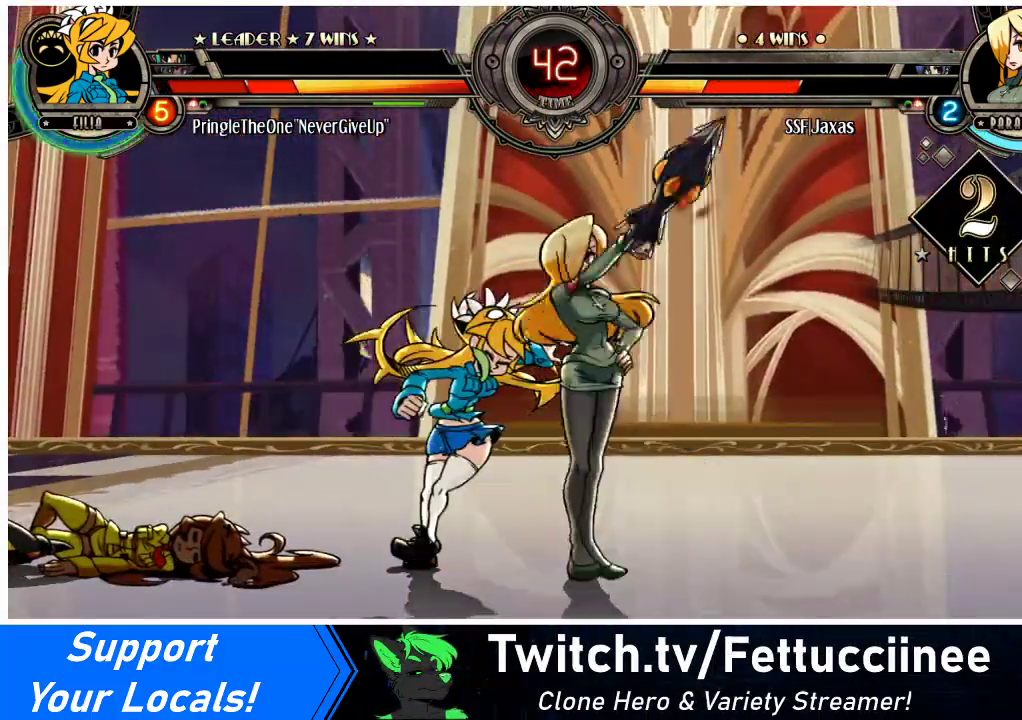
{"buttons": ["DPAD_LEFT"], "events": [[200, "R1", "down"], [367, "R1", "up"], [433, "DPAD_RIGHT", "up"], [500, "DPAD_LEFT", "down"]]}
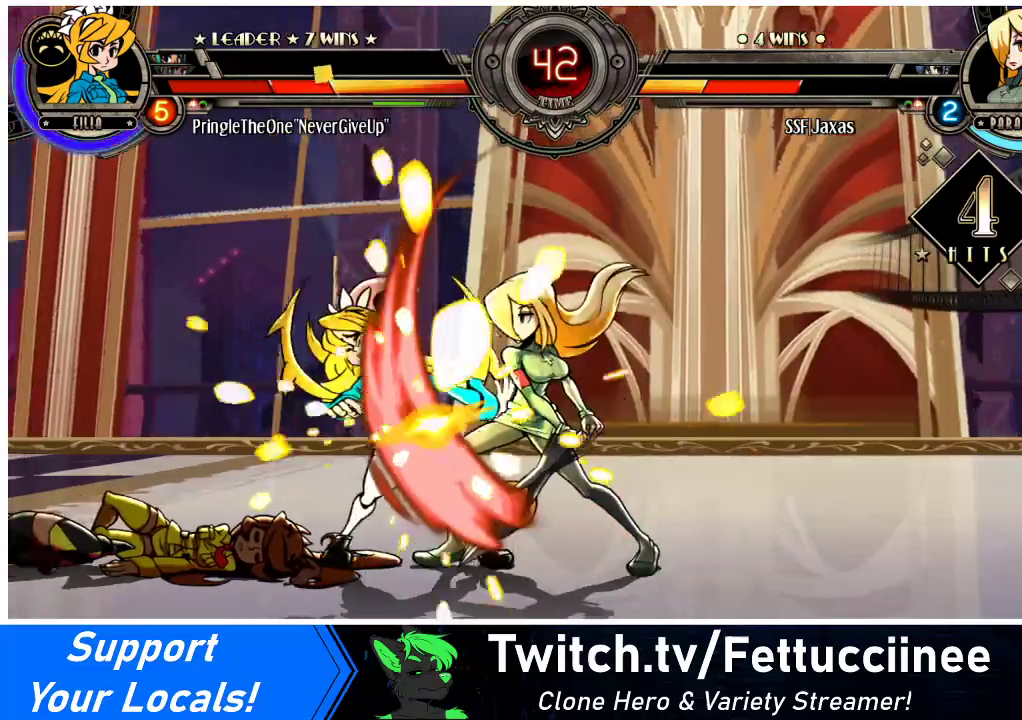
{"buttons": ["DPAD_RIGHT"], "events": [[33, "SQUARE", "down"], [200, "SQUARE", "up"], [300, "DPAD_LEFT", "up"], [333, "DPAD_RIGHT", "down"]]}
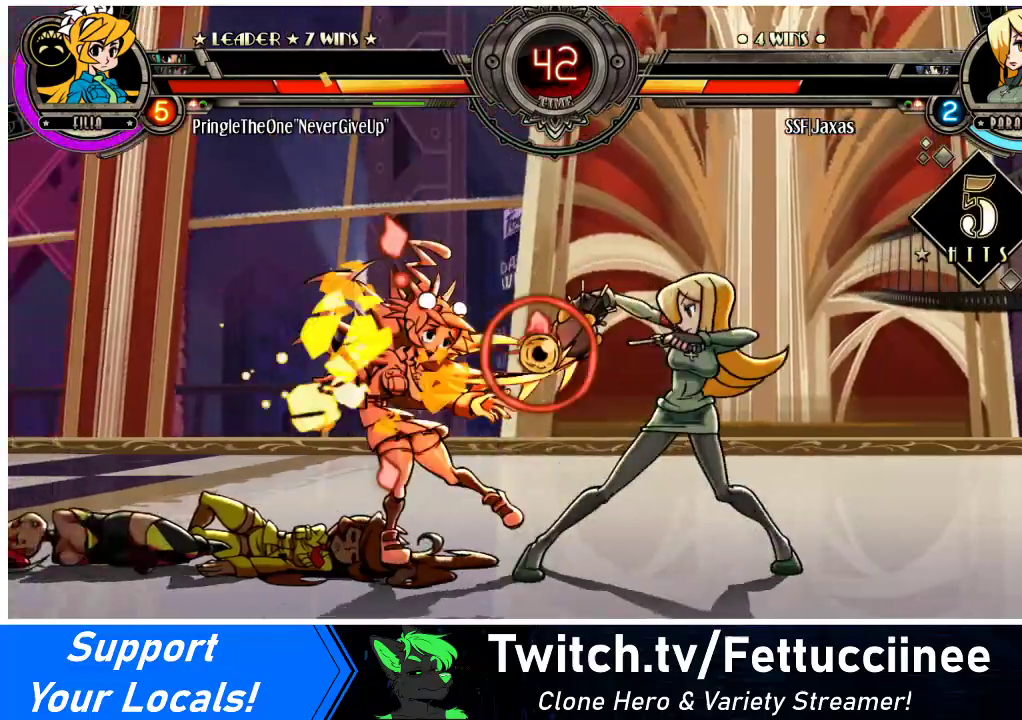
{"buttons": ["R2", "DPAD_RIGHT"], "events": [[167, "TRIANGLE", "down"], [300, "TRIANGLE", "up"], [400, "R2", "down"]]}